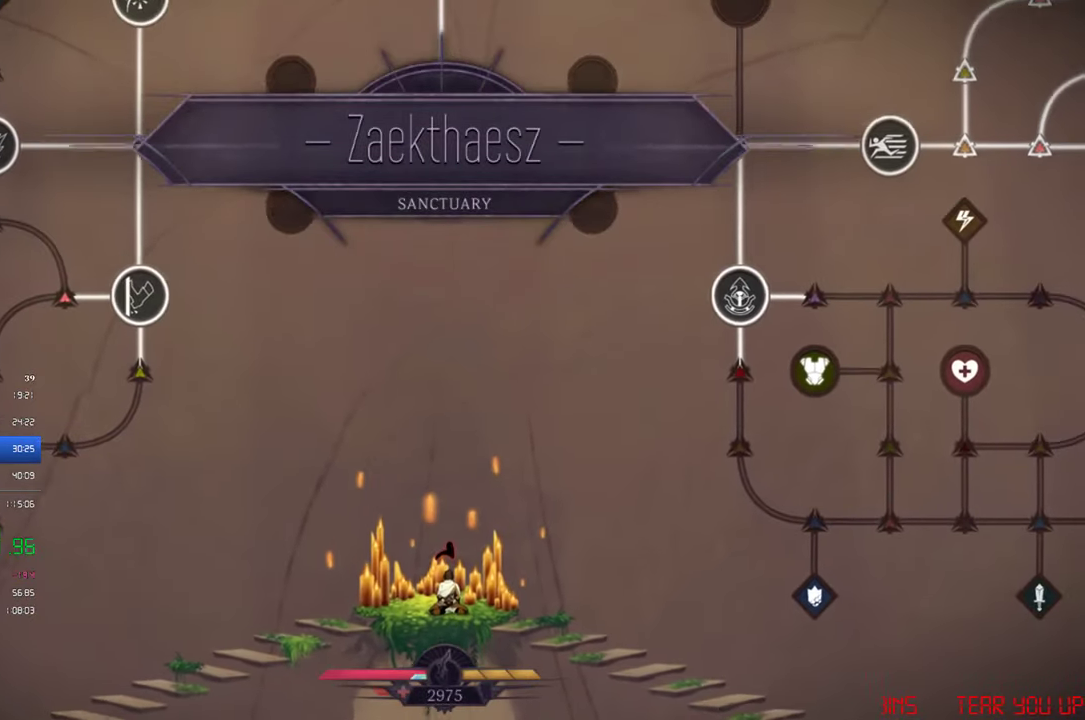
Gameplay with a controller (PlayStation layout); each line is a JSON object with the inputs held at the frame after it. "events" lists button and stick changes between this image and that frame as [ms after this image, input, new state], when the widget could be followed in between. Not read: R3 right_stick.
{"buttons": ["DPAD_UP"], "left_stick": "center", "events": [[467, "DPAD_UP", "down"]]}
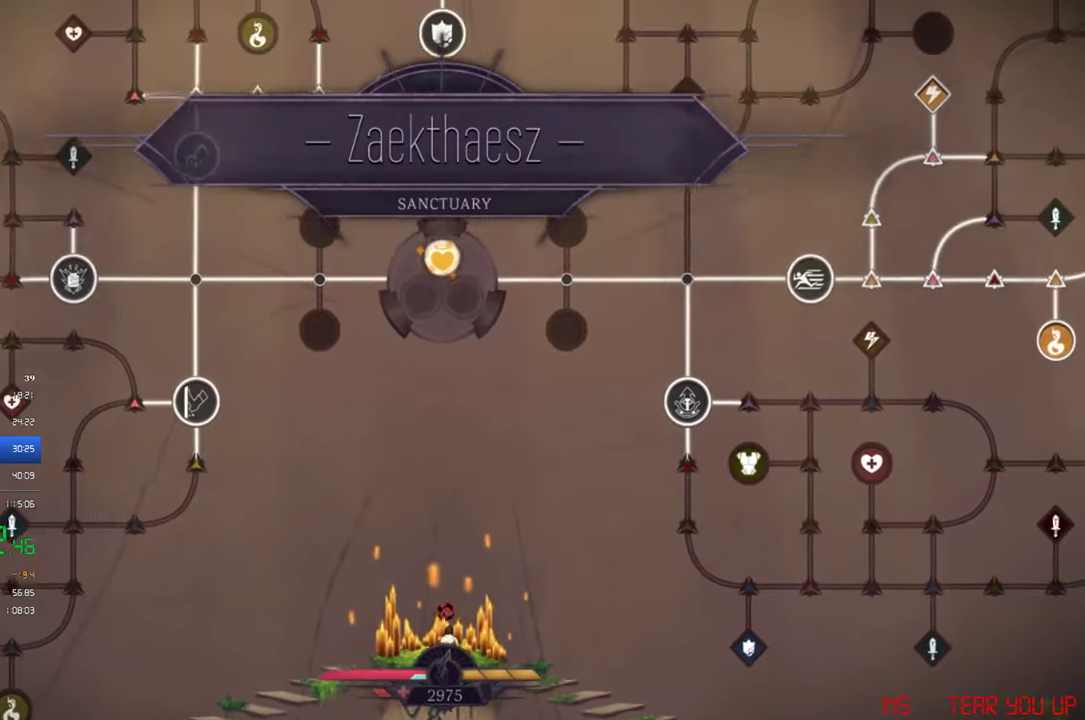
{"buttons": [], "left_stick": "center", "events": [[67, "DPAD_UP", "up"]]}
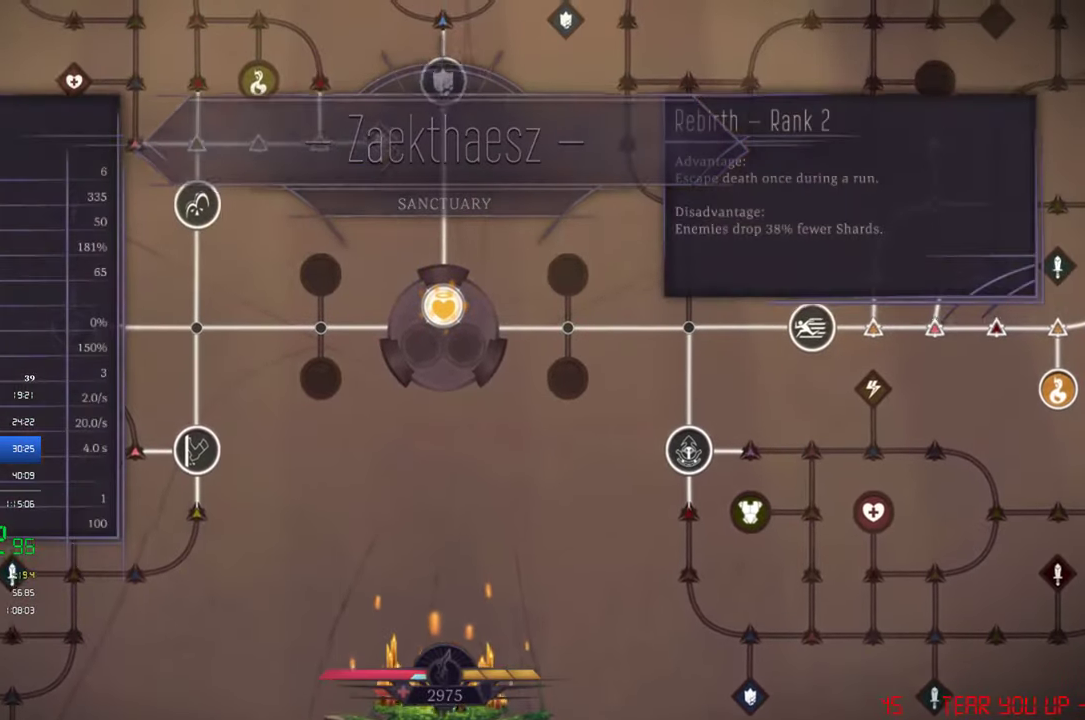
{"buttons": [], "left_stick": "center", "events": []}
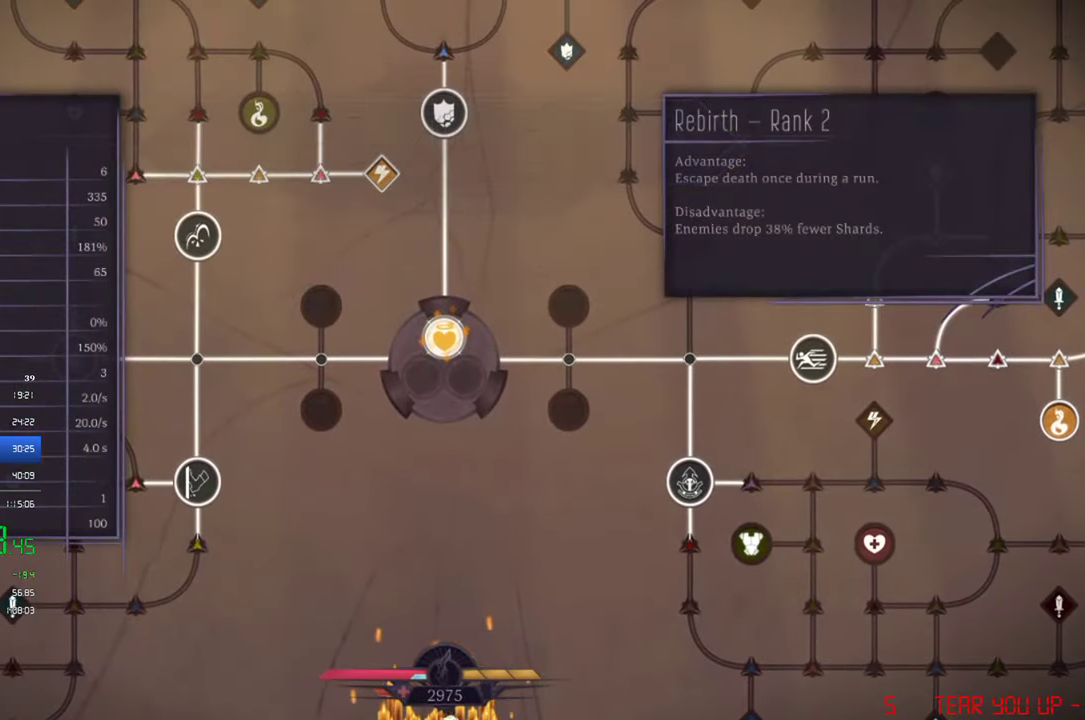
{"buttons": [], "left_stick": "center", "events": [[334, "CIRCLE", "down"], [467, "CIRCLE", "up"]]}
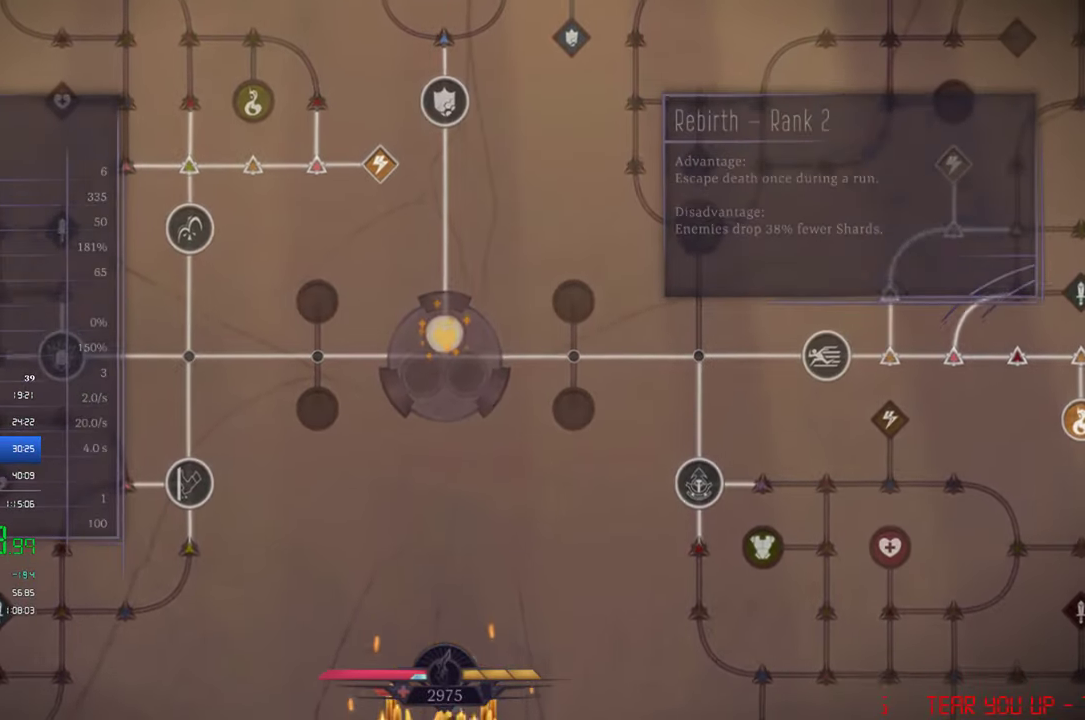
{"buttons": [], "left_stick": "center", "events": []}
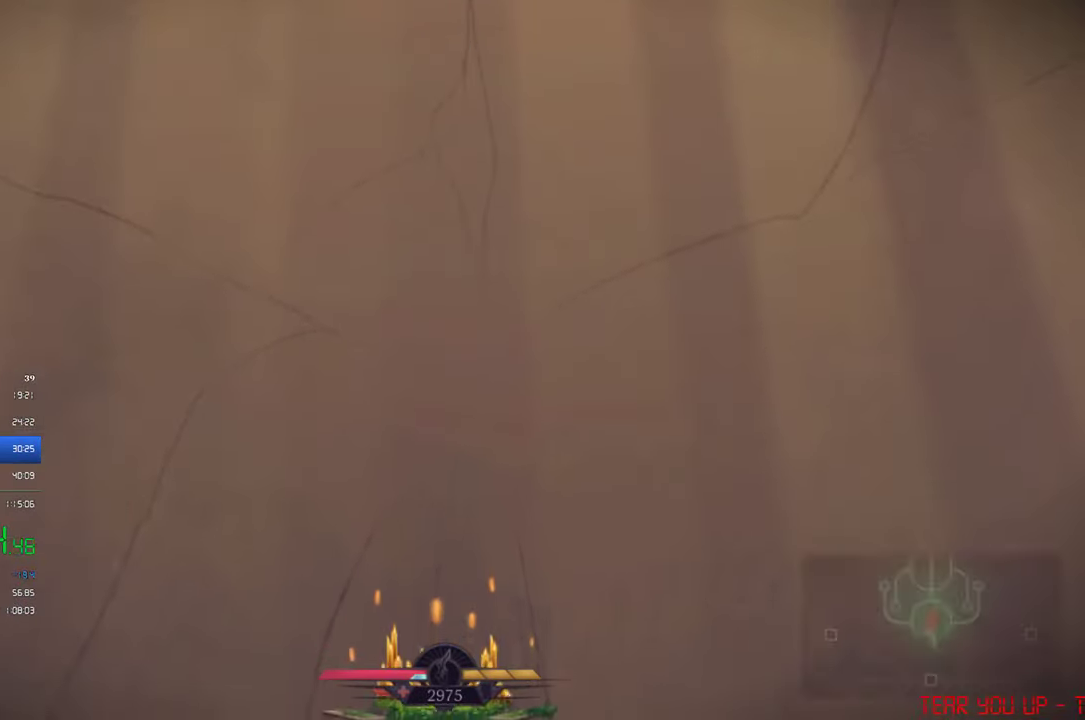
{"buttons": [], "left_stick": "center", "events": []}
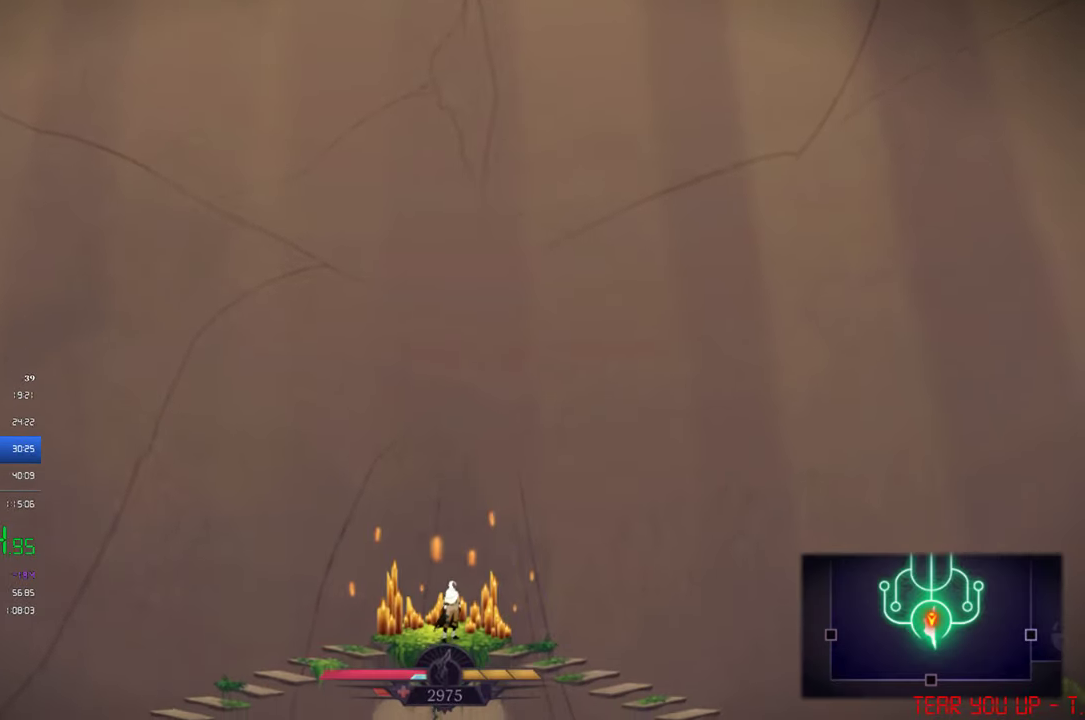
{"buttons": [], "left_stick": "center", "events": []}
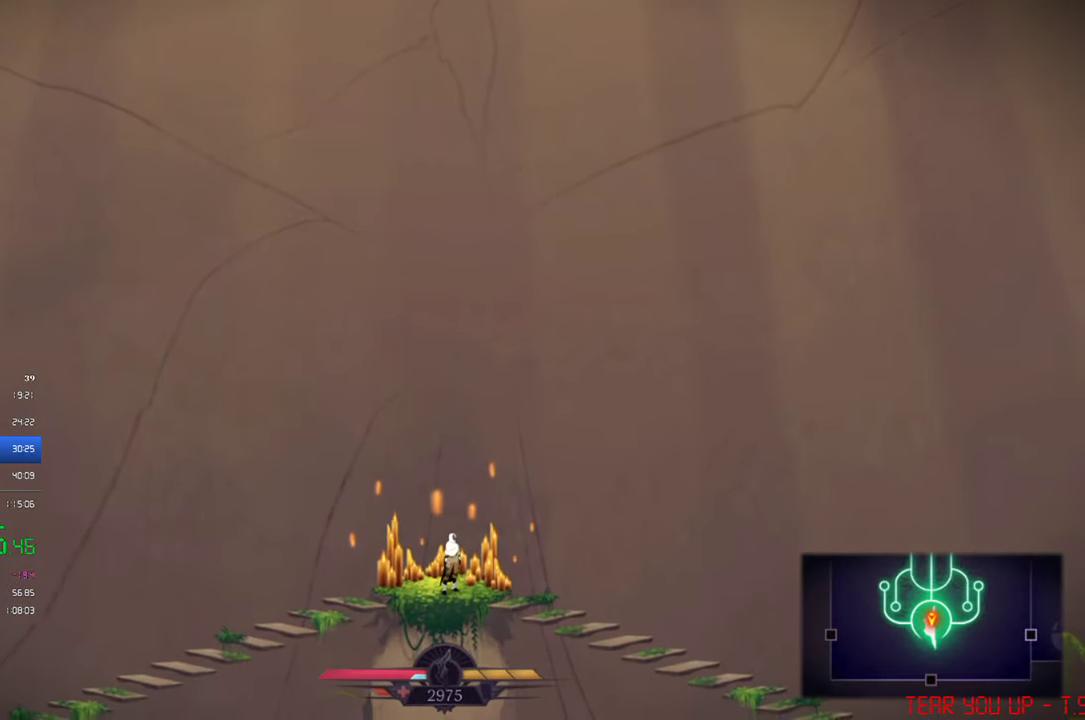
{"buttons": ["CROSS", "SQUARE", "DPAD_DOWN"], "left_stick": "center", "events": [[166, "DPAD_DOWN", "down"], [266, "CROSS", "down"], [300, "SQUARE", "down"]]}
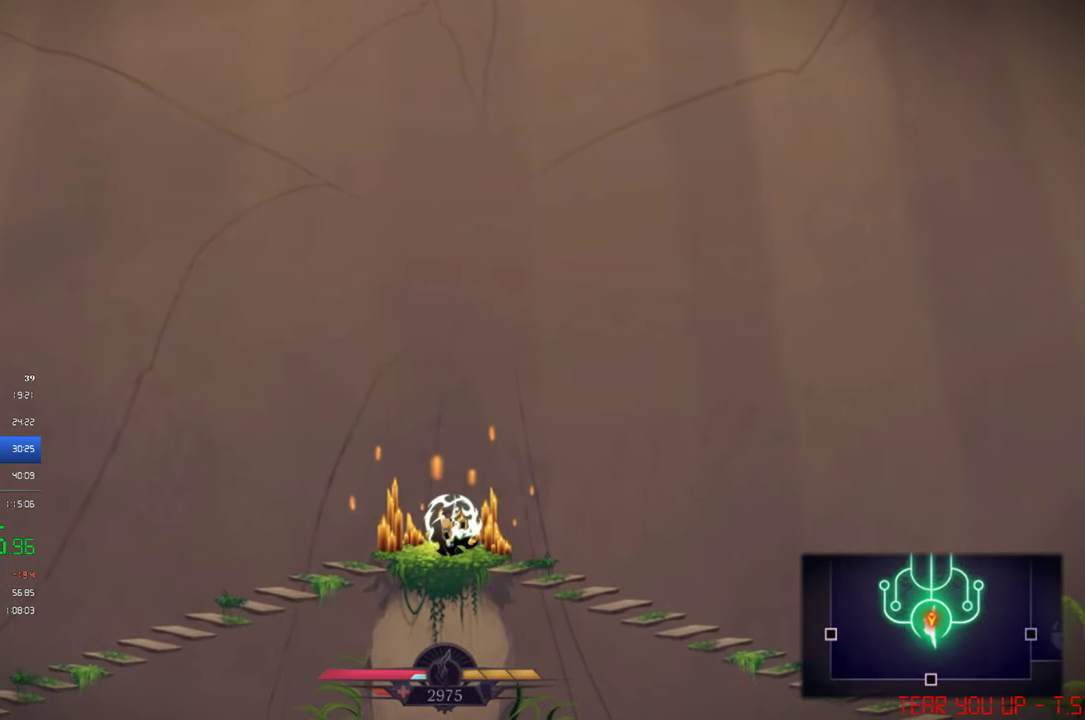
{"buttons": ["CROSS", "SQUARE", "DPAD_DOWN"], "left_stick": "center", "events": []}
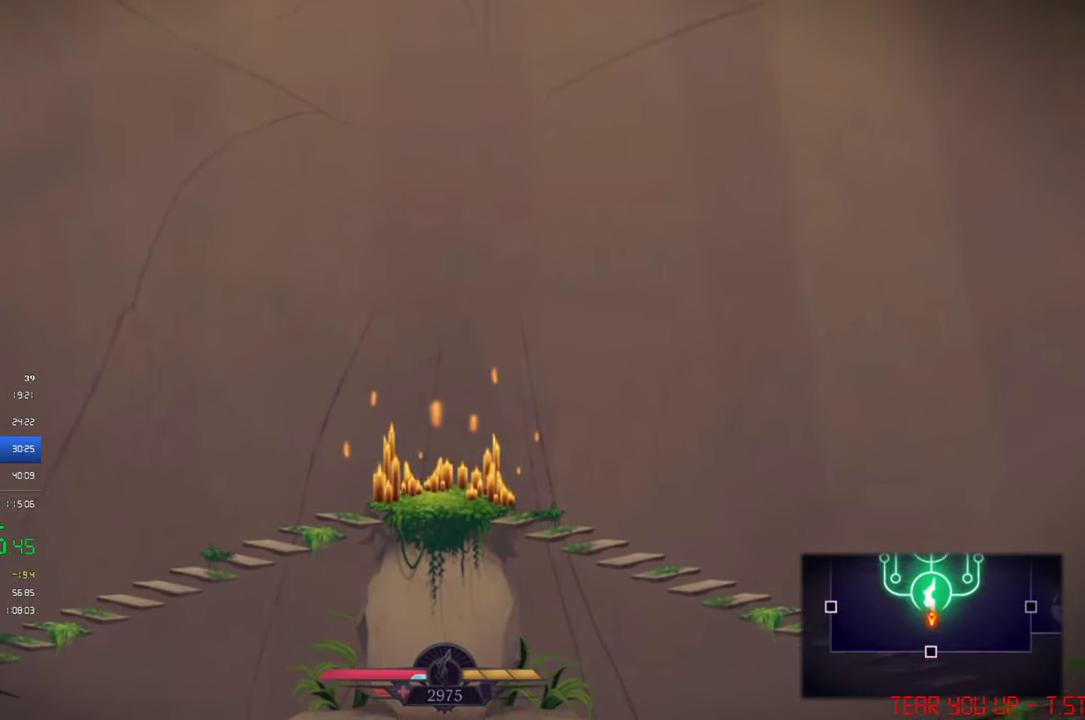
{"buttons": [], "left_stick": "center", "events": [[333, "SQUARE", "up"], [366, "CROSS", "up"], [400, "DPAD_DOWN", "up"]]}